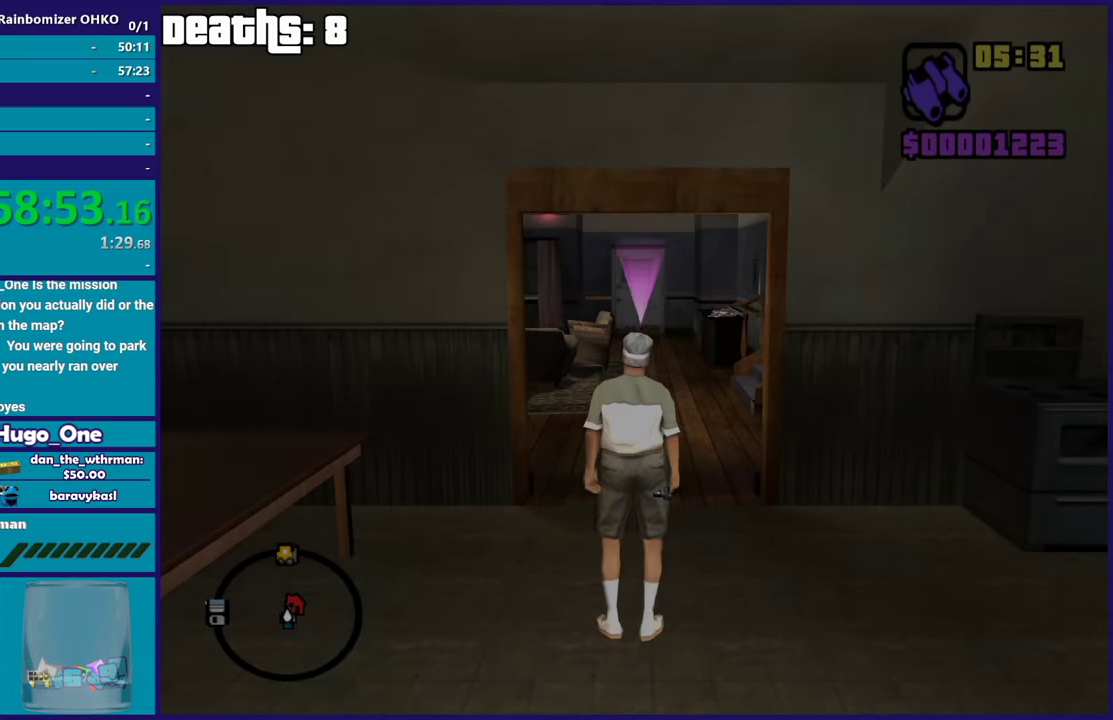
Gameplay with a controller (Xbox layout); each line is a JSON object with the inputs held at the frame after it. "events" lists button and stick changes between this image and that frame as [ms after this image, input, new state], when the widget could be followed in between. This document gives stick clicks only as held states, not as events.
{"buttons": [], "left_stick": "down-right", "right_stick": "right", "events": [[134, "right_stick", "right"], [201, "left_stick", "right"], [301, "left_stick", "down-right"]]}
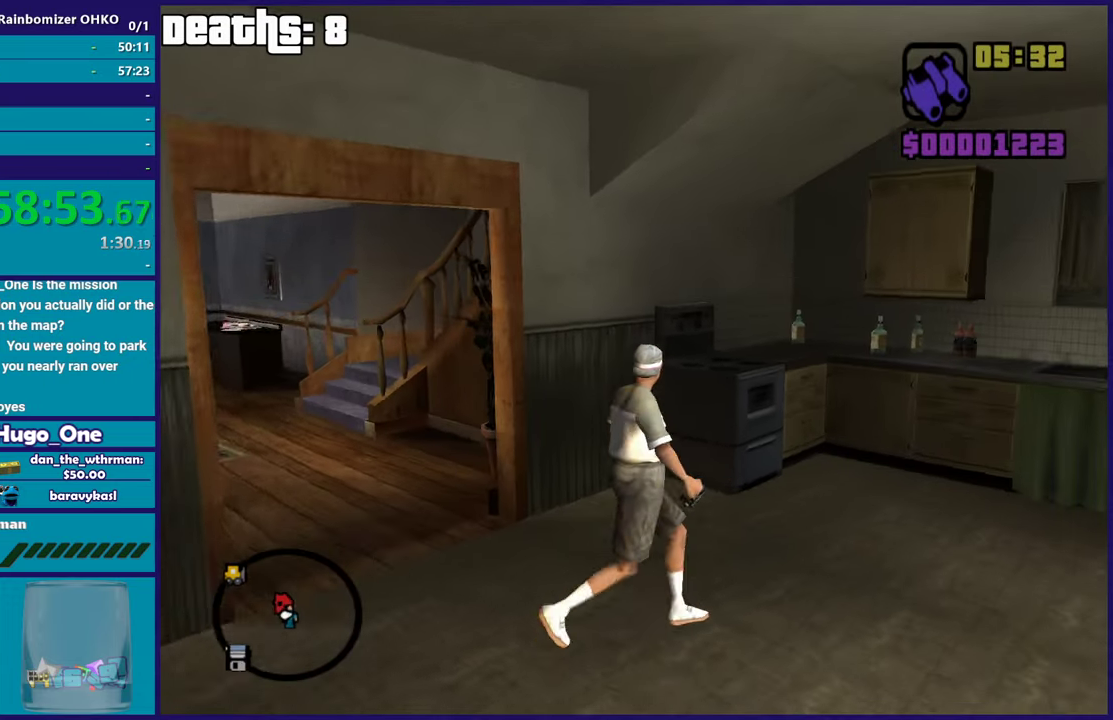
{"buttons": [], "left_stick": "up-right", "right_stick": "center", "events": [[100, "left_stick", "right"], [217, "right_stick", "down-right"], [434, "left_stick", "up-right"], [484, "right_stick", "center"]]}
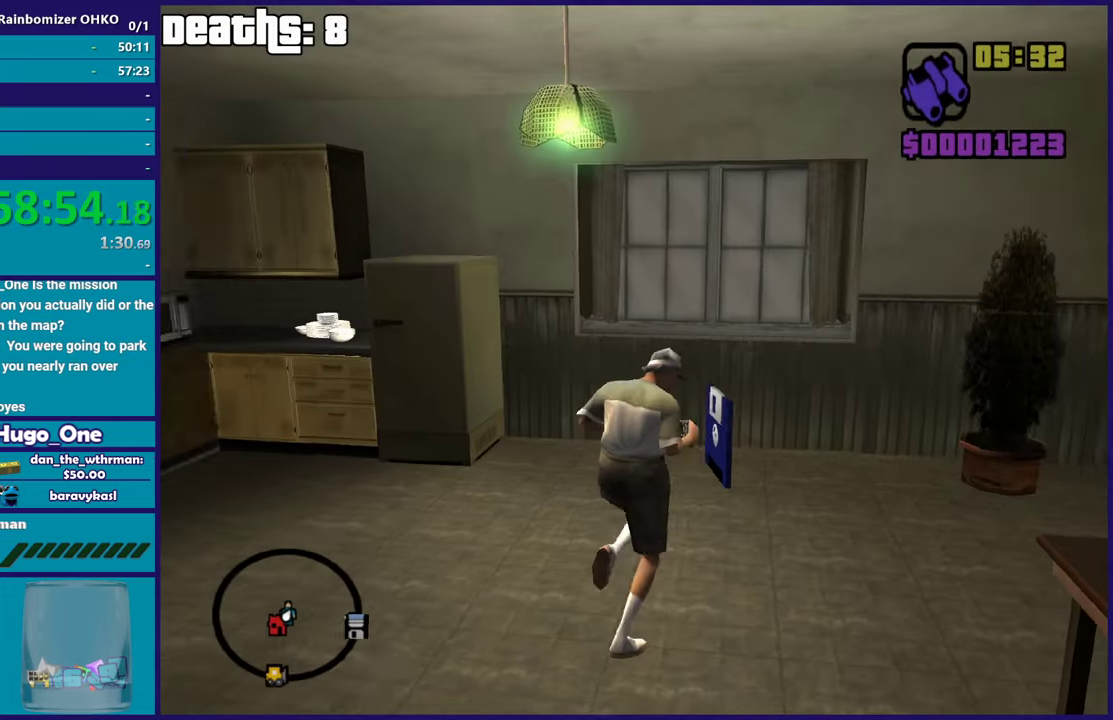
{"buttons": [], "left_stick": "center", "right_stick": "center", "events": [[101, "left_stick", "up"], [284, "left_stick", "center"]]}
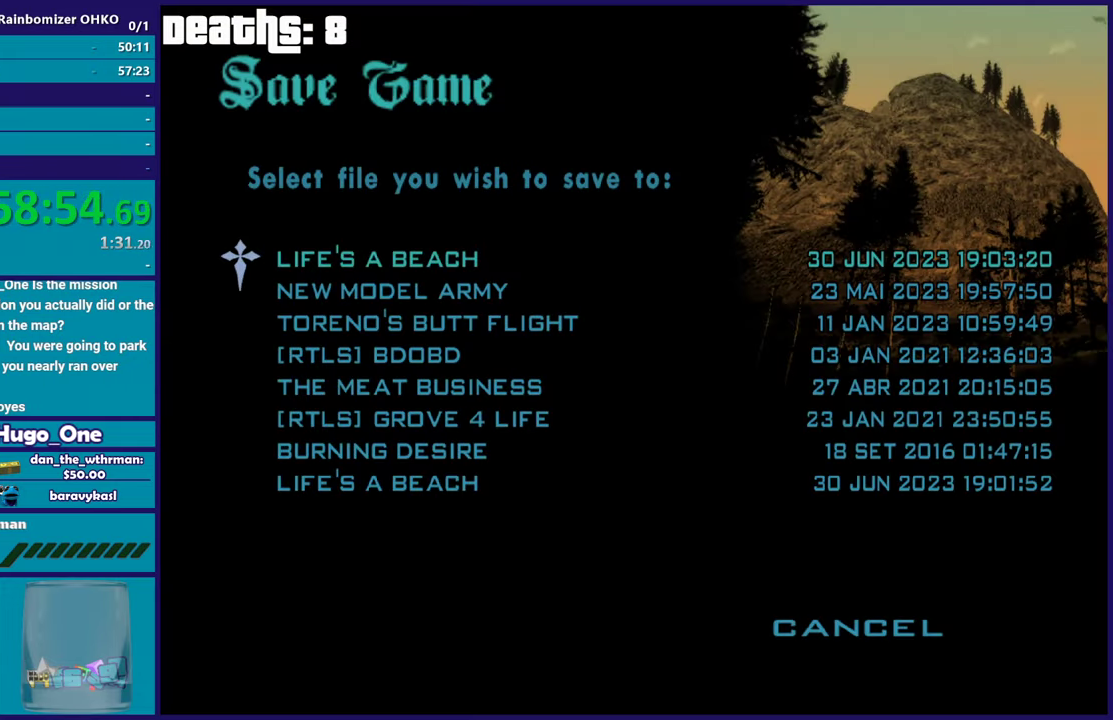
{"buttons": ["DPAD_UP"], "left_stick": "center", "right_stick": "center", "events": [[317, "B", "down"], [417, "B", "up"], [450, "DPAD_UP", "down"]]}
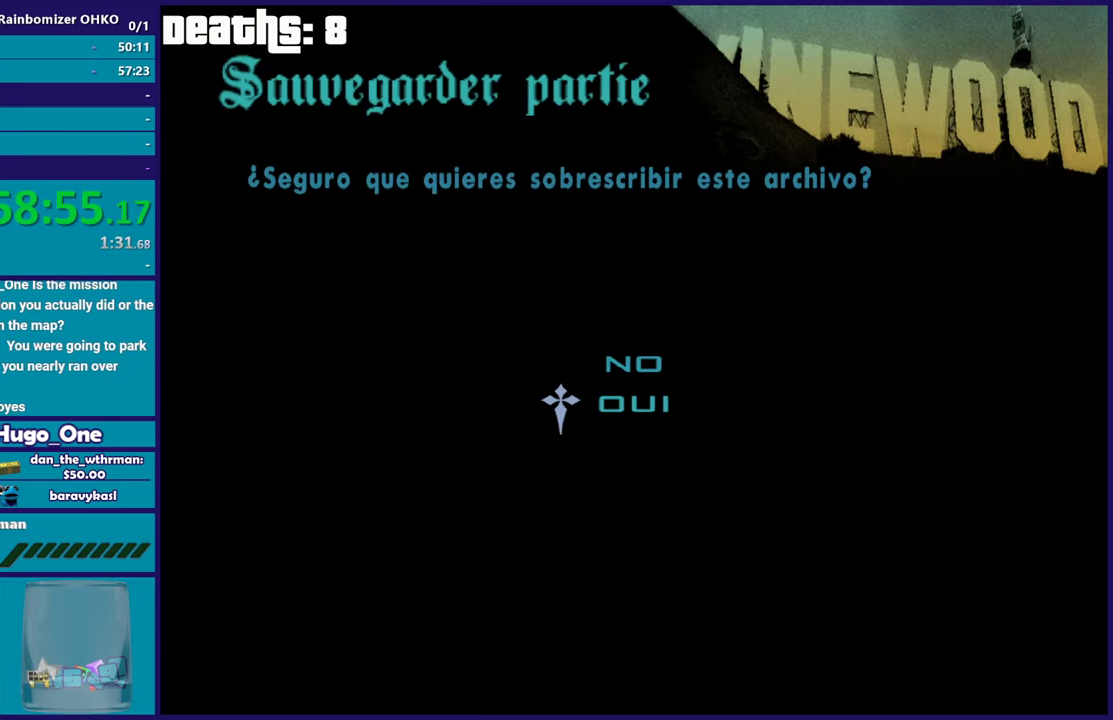
{"buttons": [], "left_stick": "up", "right_stick": "down", "events": [[50, "B", "down"], [50, "DPAD_UP", "up"], [117, "B", "up"], [201, "B", "down"], [301, "B", "up"], [301, "left_stick", "up"], [434, "right_stick", "down-left"], [501, "right_stick", "down"]]}
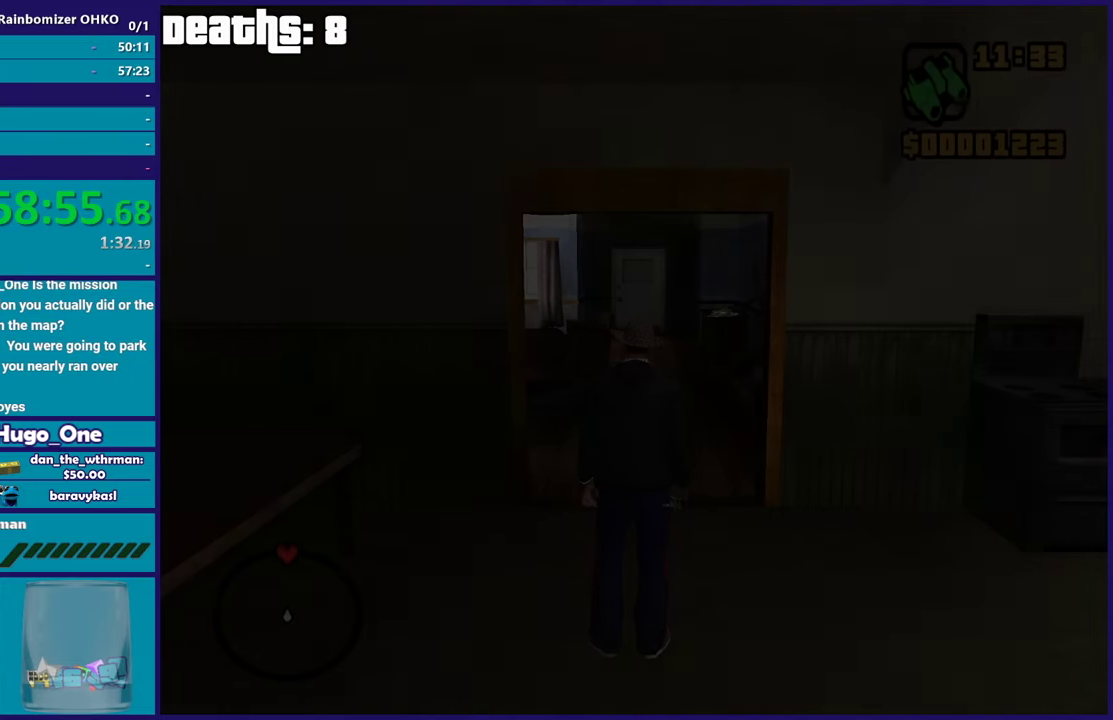
{"buttons": ["A"], "left_stick": "up", "right_stick": "center", "events": [[67, "right_stick", "center"], [183, "A", "down"], [300, "left_stick", "up-right"], [334, "A", "up"], [400, "A", "down"], [400, "left_stick", "up"]]}
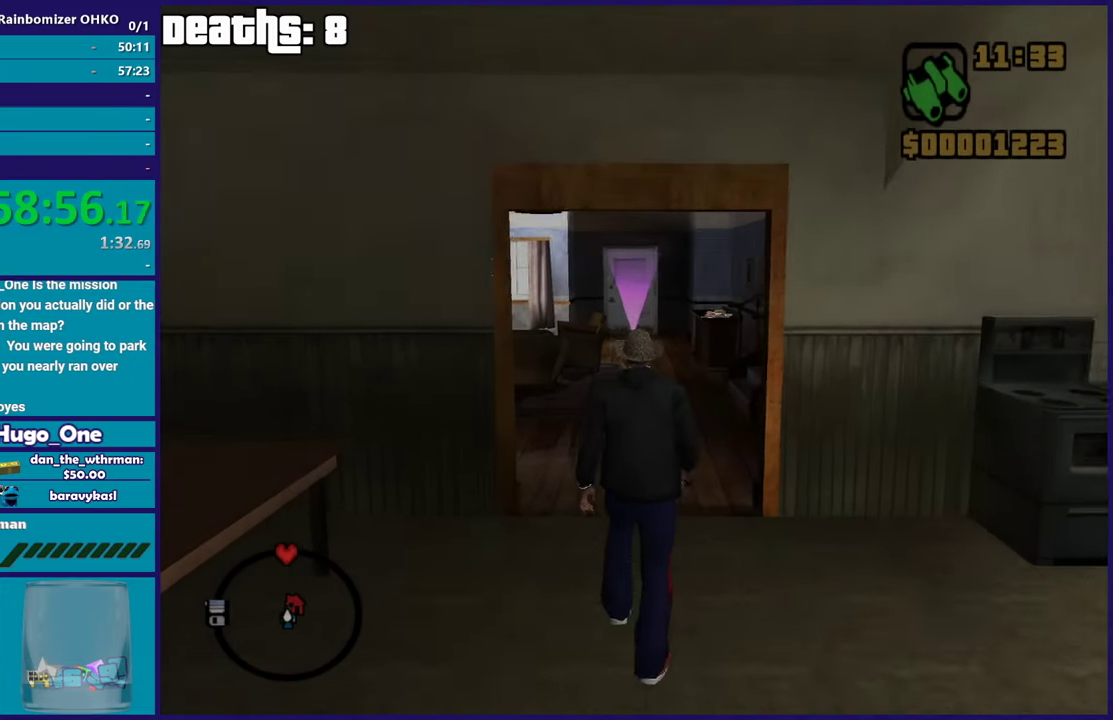
{"buttons": [], "left_stick": "up", "right_stick": "center", "events": [[33, "A", "up"], [117, "A", "down"], [233, "A", "up"], [333, "A", "down"], [450, "A", "up"]]}